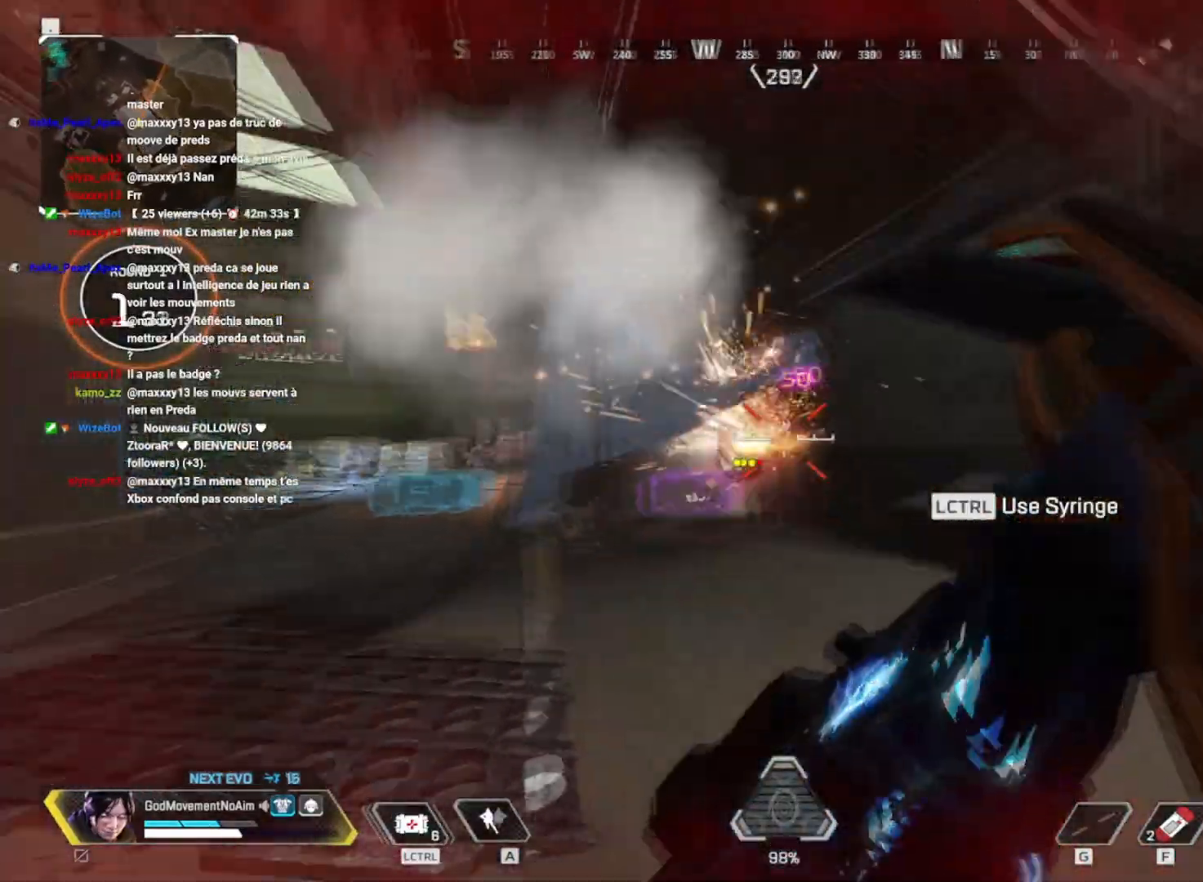
Gameplay with keyboard and mouse; each line is a JSON object with the keys and mouse buttons held at the frame after it. "events" lists presses ("down") and releases ("up") of "1", "2", "3", "4", "a", "alt", "c", "ctrl", "d", "e", "f", "g", "q", "r", "s", "shift", "tab", "v", "w", "z", "mouse_left", "mouse_wheel", "mouse_right", "mouse_mb4" and "mouse_mb5" between this image and that frame as [ms after this image, input, new state], when the widget could be followed in between. "mouse_left", "mouse_wheel", "mouse_right", "mouse_mb4", "mouse_mb5" = the "left", "wheel", "right", "mb4", "mb5" buttons of the "mouse" list. No other keys are recorded. "wheel" means that the mouse wheel is clicked or scrolled. Not read: mouse_move.
{"keys": ["r", "shift", "z"], "mouse": [], "events": [[100, "v", "up"], [300, "z", "down"], [350, "d", "up"], [350, "shift", "down"], [450, "r", "down"]]}
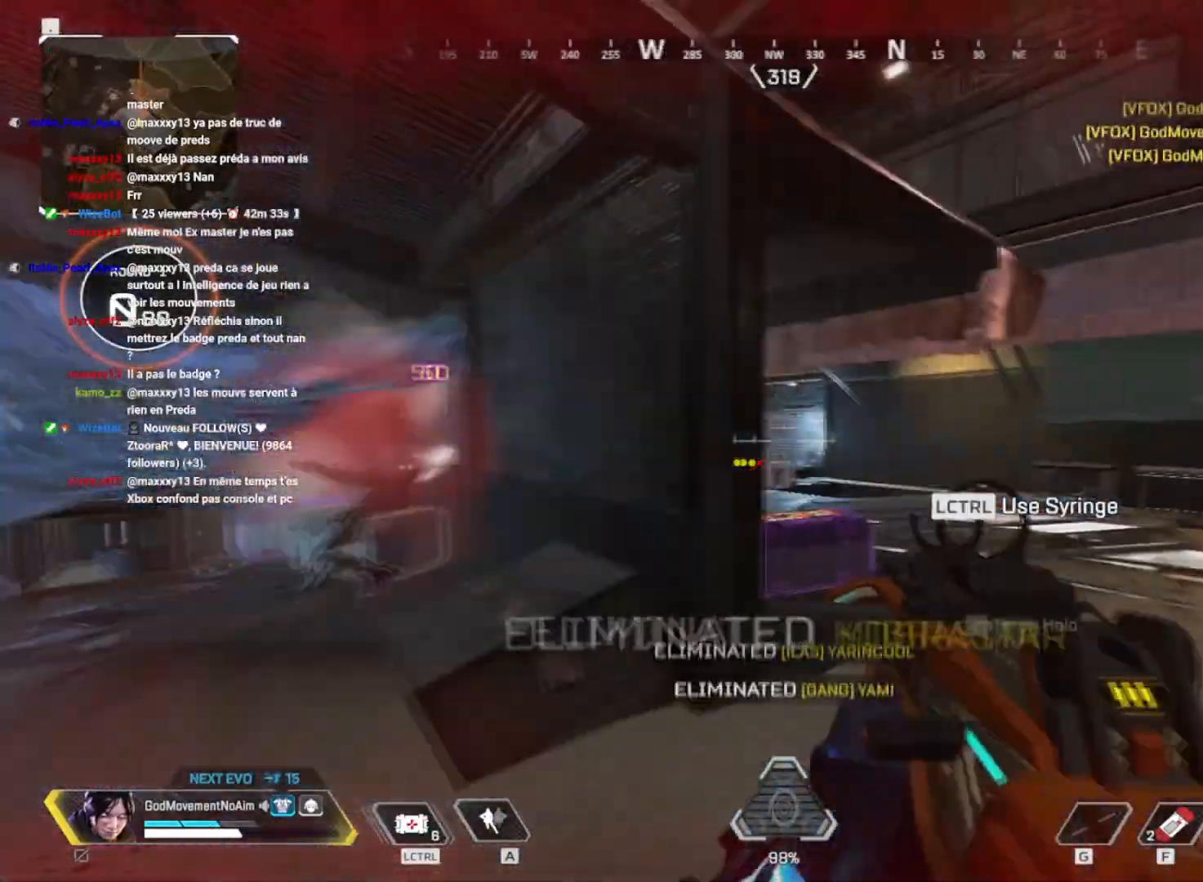
{"keys": ["shift", "z"], "mouse": [], "events": [[84, "r", "up"]]}
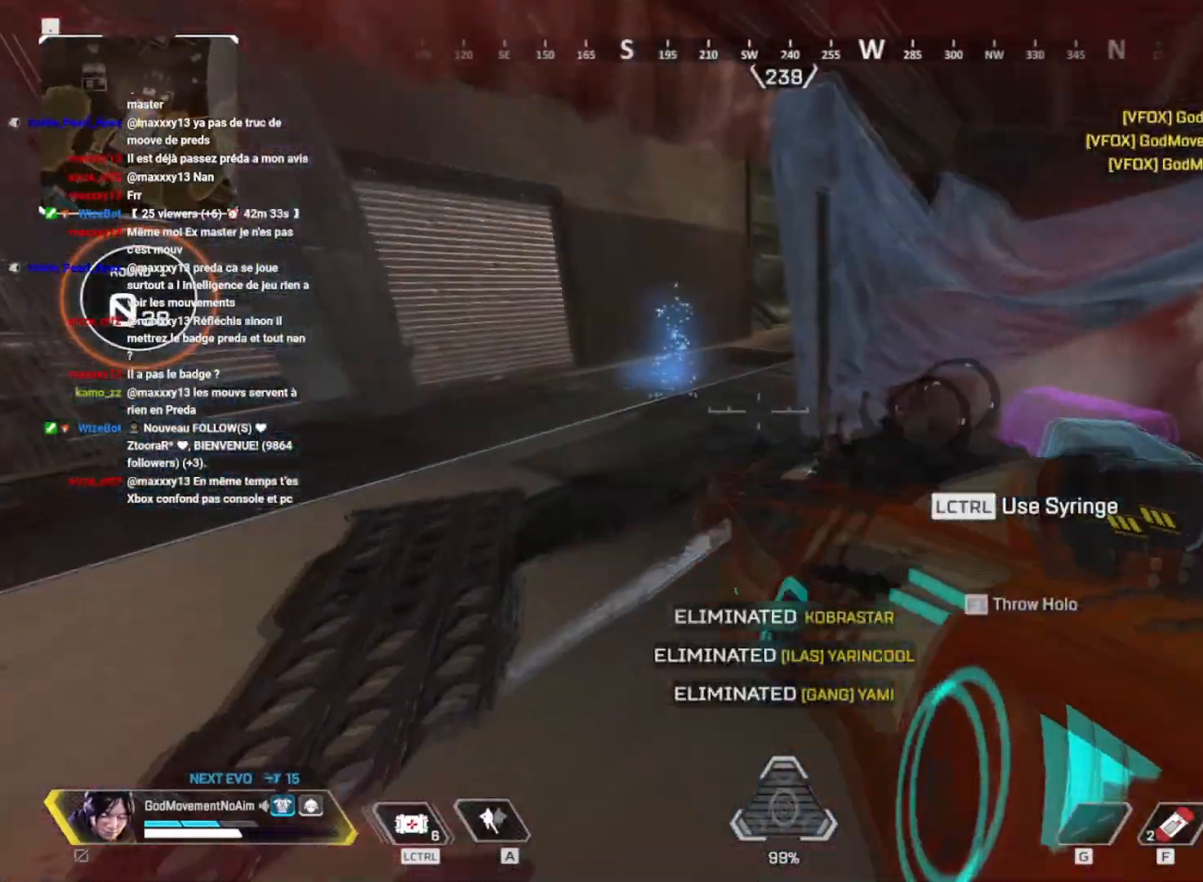
{"keys": ["e"], "mouse": [], "events": [[367, "e", "down"], [367, "z", "up"], [400, "shift", "up"]]}
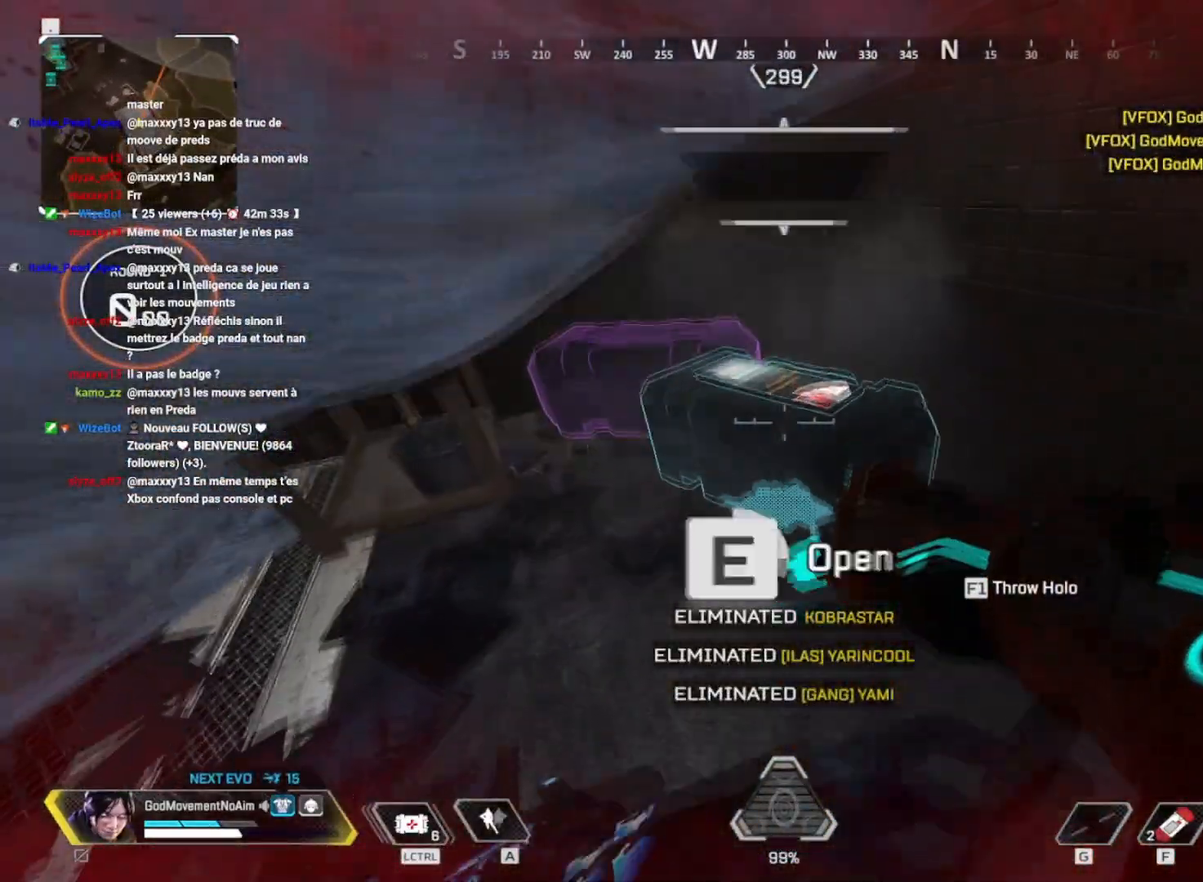
{"keys": ["q", "v"], "mouse": [], "events": [[267, "q", "down"], [267, "v", "down"], [317, "e", "up"]]}
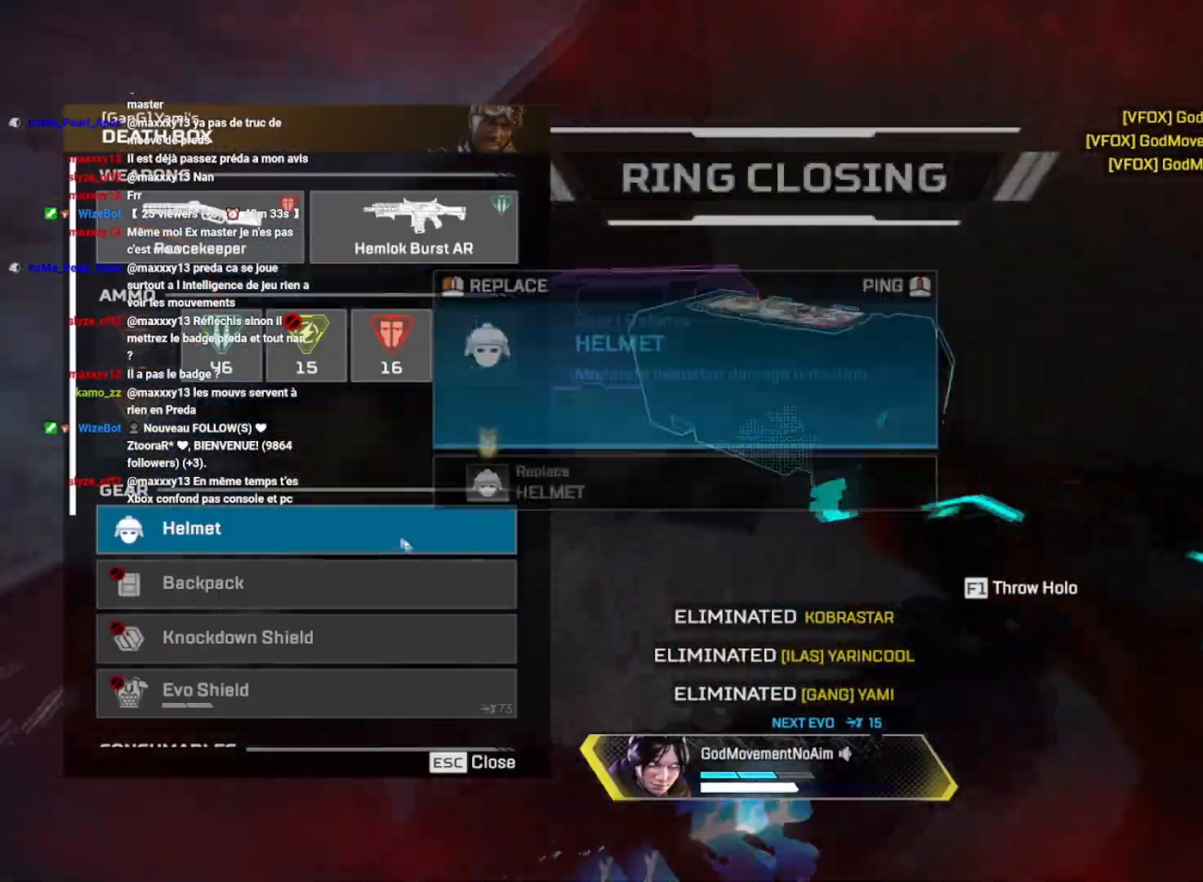
{"keys": ["v"], "mouse": [], "events": [[100, "mouse_left", "down"], [117, "q", "up"], [167, "mouse_left", "up"], [417, "mouse_left", "down"], [500, "mouse_left", "up"]]}
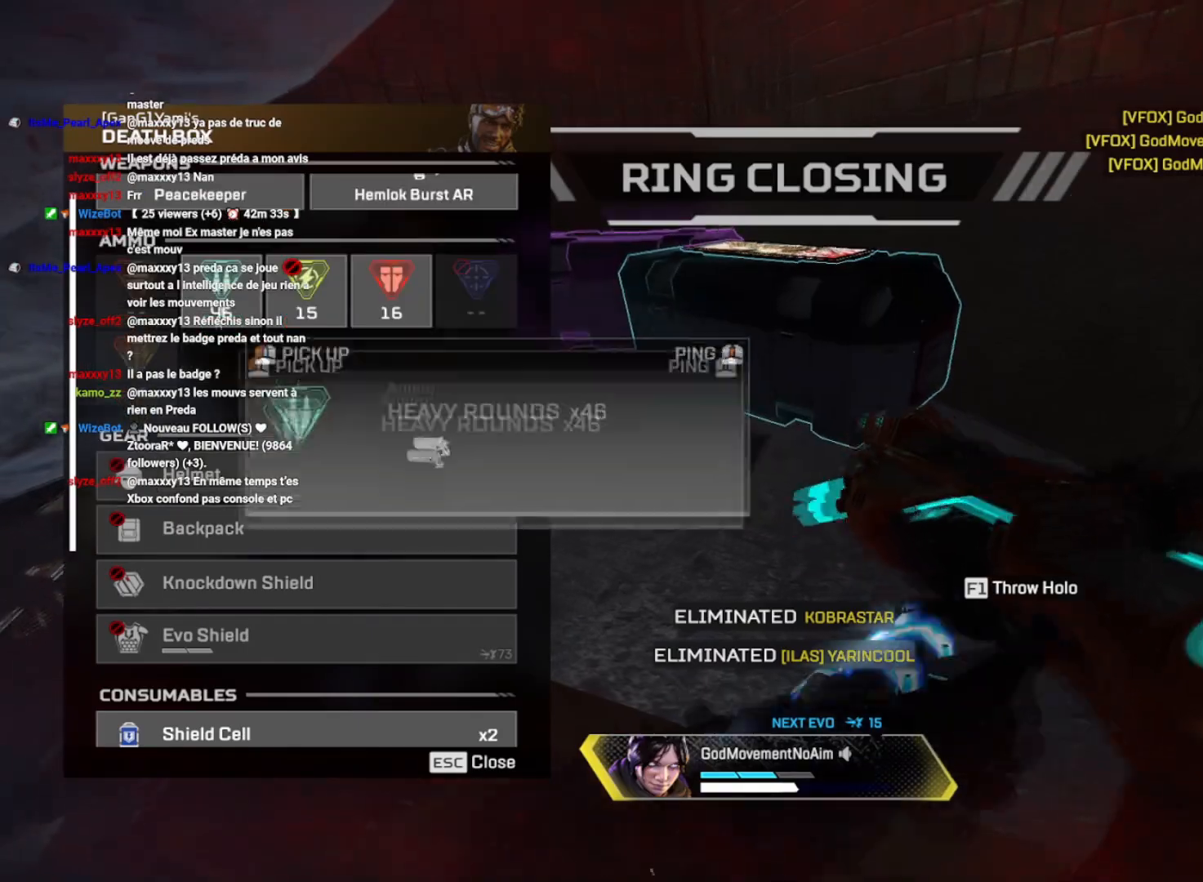
{"keys": ["v"], "mouse": [], "events": [[67, "mouse_left", "down"], [134, "mouse_left", "up"]]}
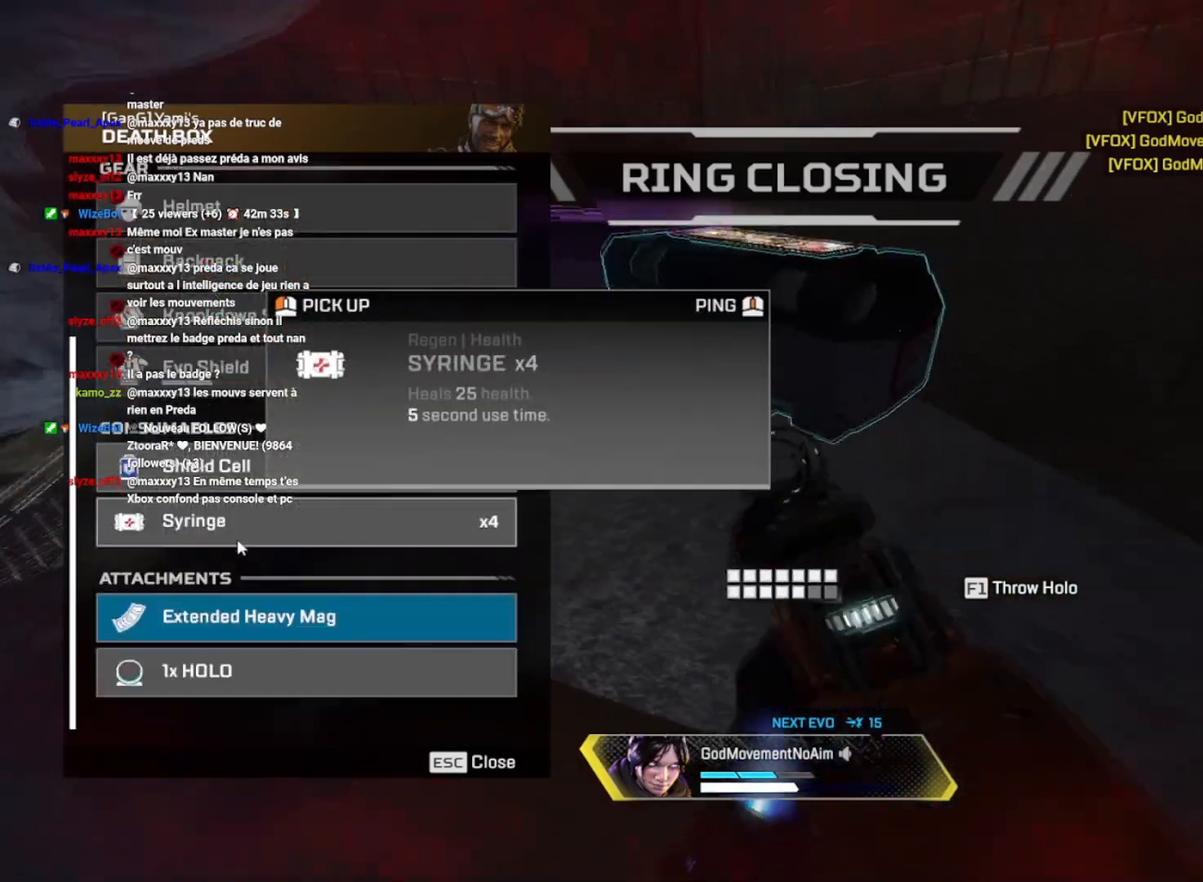
{"keys": ["v"], "mouse": ["left"], "events": [[300, "mouse_left", "down"], [400, "mouse_left", "up"], [450, "mouse_left", "down"]]}
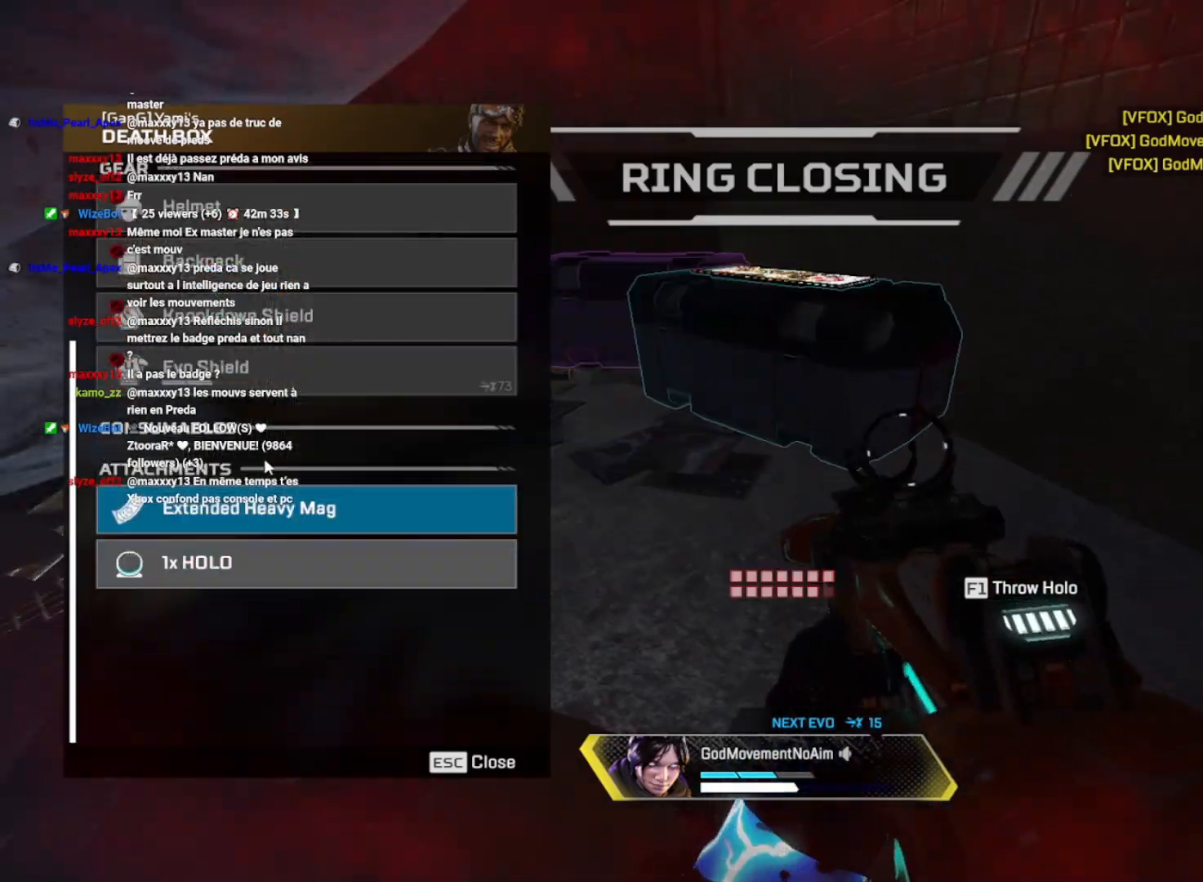
{"keys": [], "mouse": [], "events": [[17, "mouse_left", "up"], [267, "mouse_left", "down"], [334, "mouse_left", "up"], [351, "tab", "down"], [418, "tab", "up"], [501, "v", "up"]]}
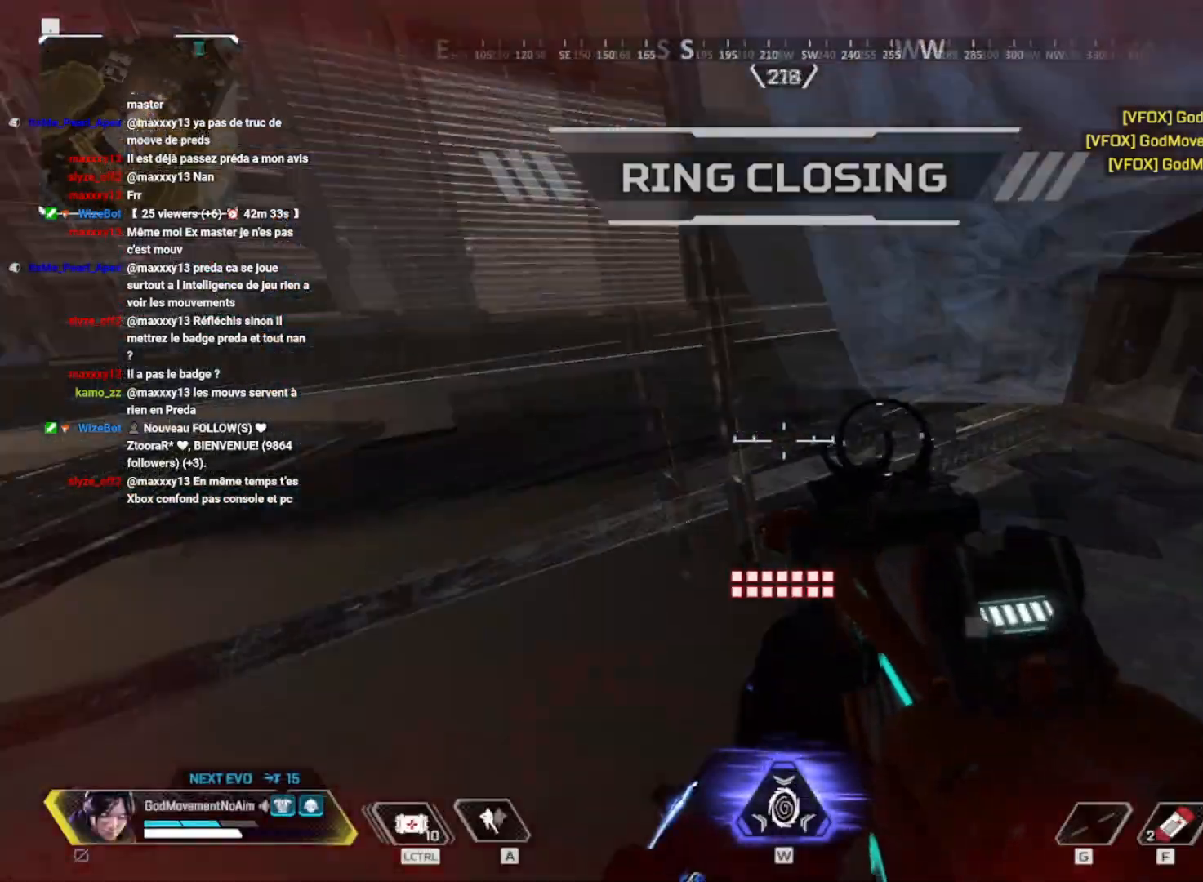
{"keys": ["shift", "z"], "mouse": [], "events": [[33, "z", "down"], [67, "shift", "down"]]}
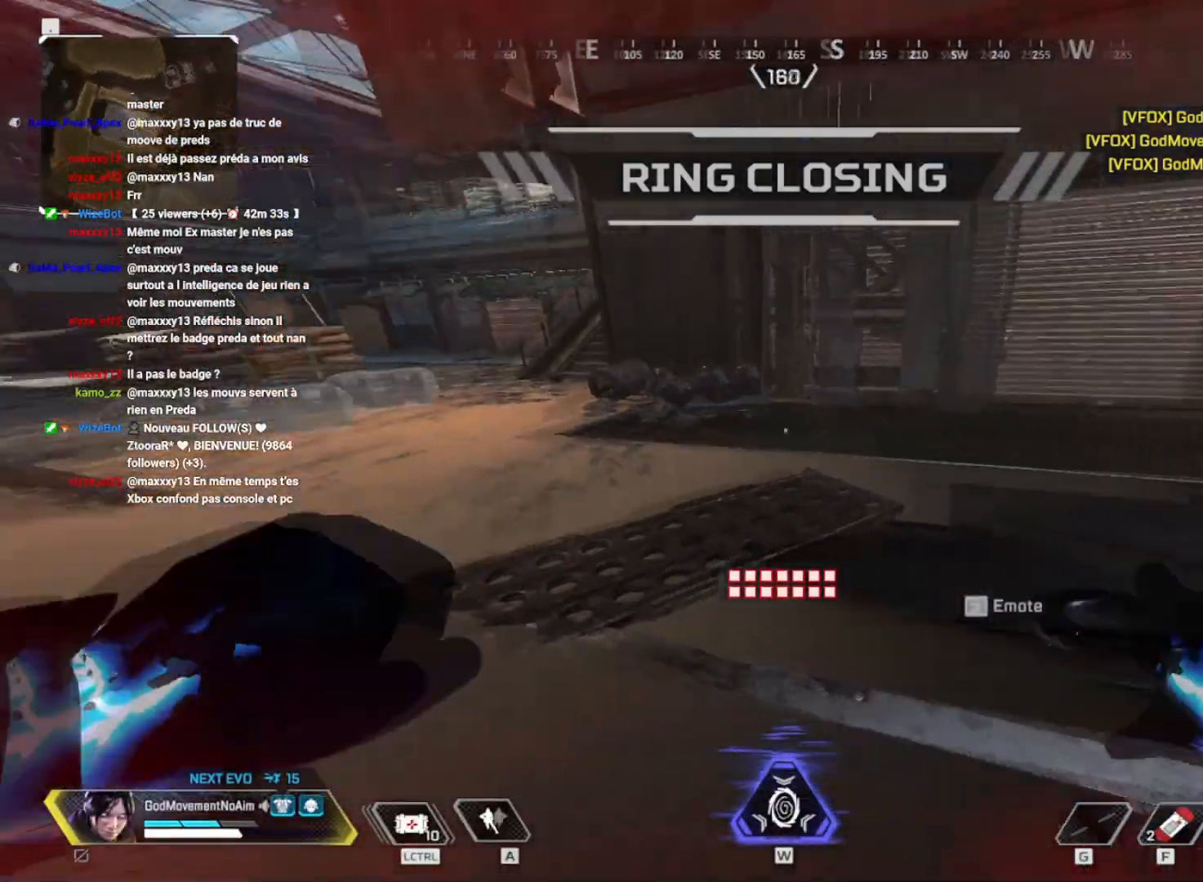
{"keys": ["v"], "mouse": [], "events": [[251, "q", "down"], [317, "q", "up"], [434, "shift", "up"], [434, "v", "down"], [434, "z", "up"]]}
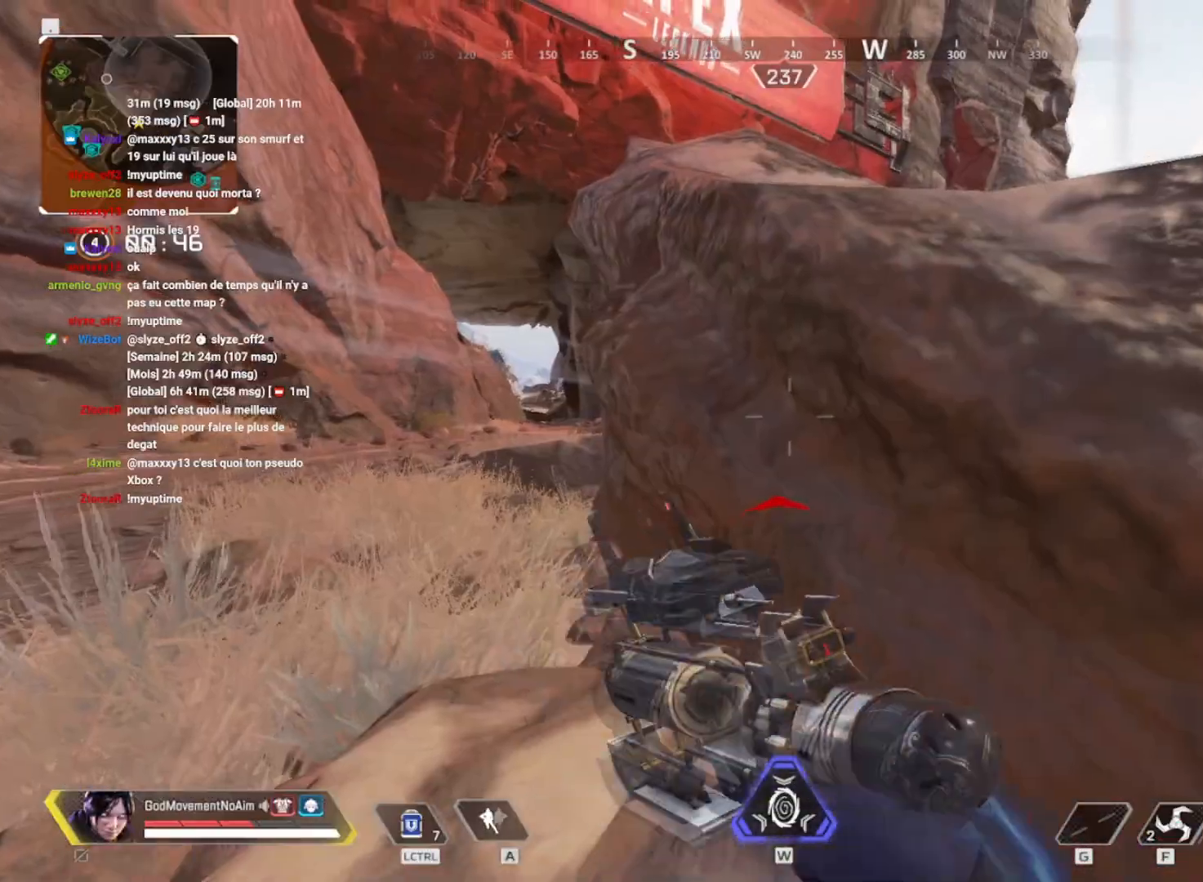
{"keys": ["v"], "mouse": [], "events": [[184, "s", "down"], [250, "d", "down"], [384, "s", "up"], [467, "d", "up"]]}
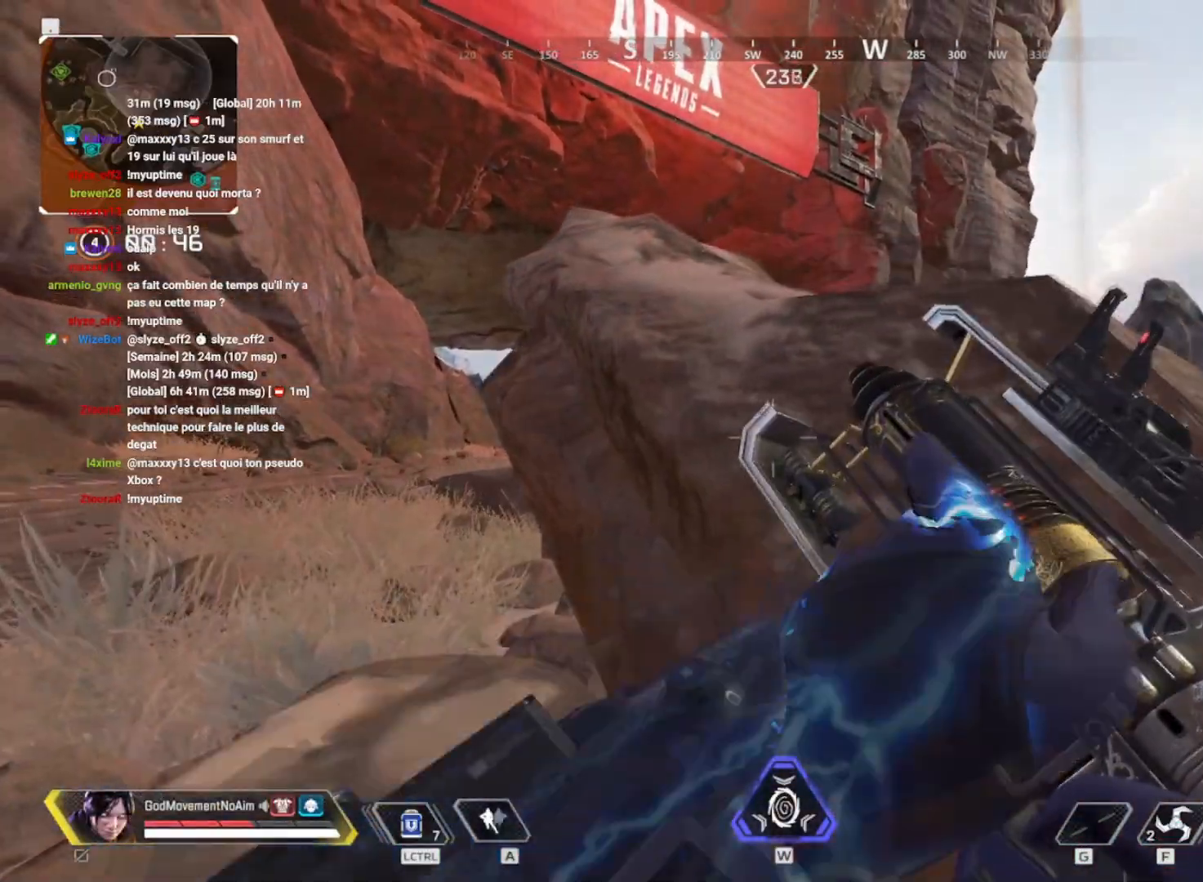
{"keys": ["q"], "mouse": ["right"], "events": [[34, "q", "down"], [101, "v", "up"], [317, "mouse_right", "down"]]}
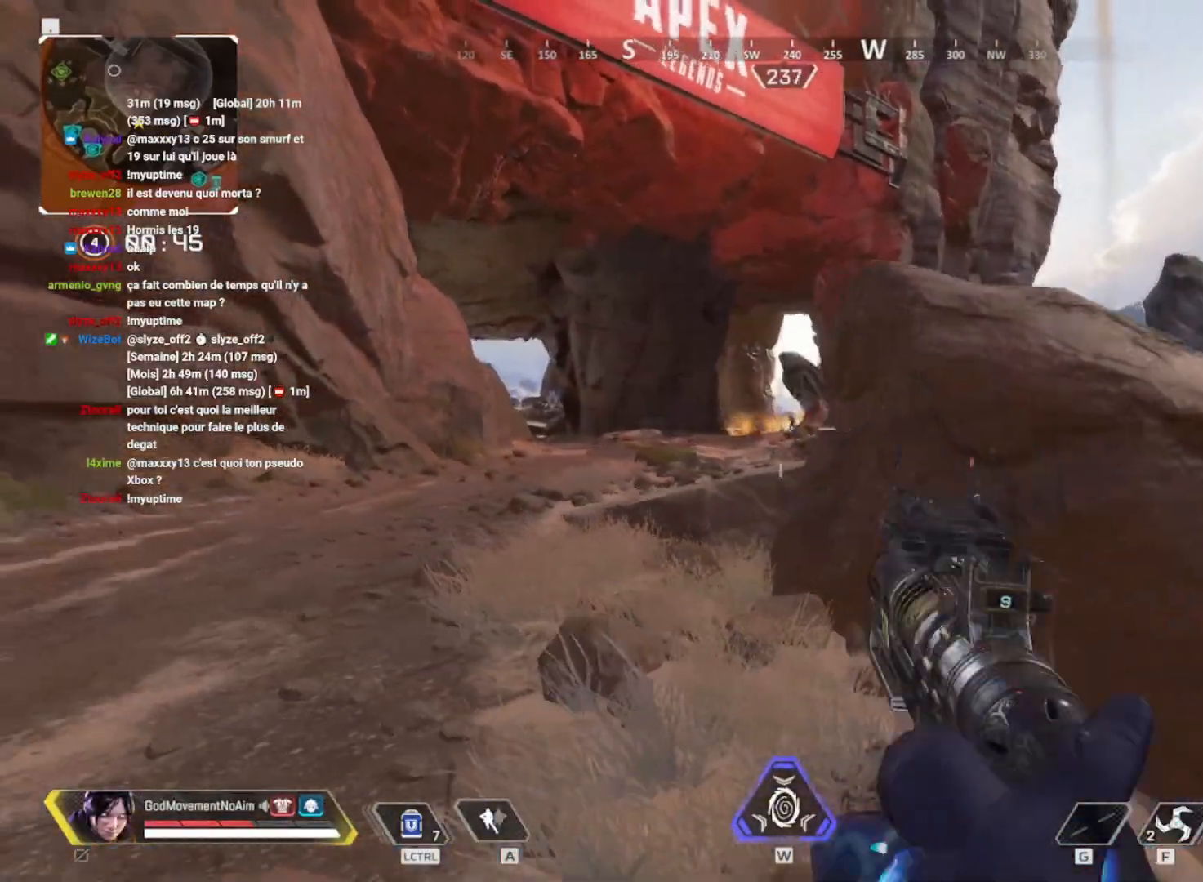
{"keys": ["d", "q"], "mouse": ["left", "right"], "events": [[484, "mouse_left", "down"], [500, "d", "down"]]}
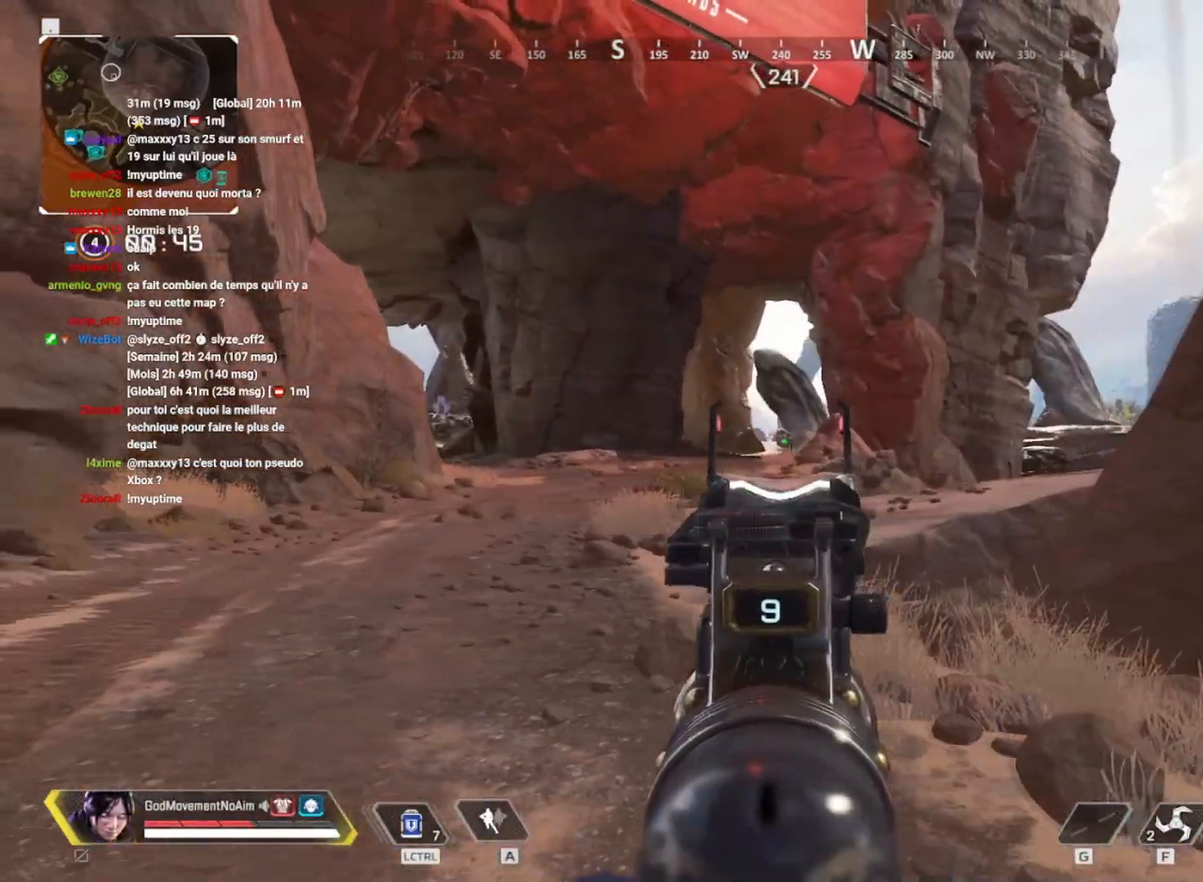
{"keys": ["d"], "mouse": ["right"], "events": [[34, "q", "up"], [84, "mouse_left", "up"], [284, "mouse_left", "down"], [468, "mouse_left", "up"]]}
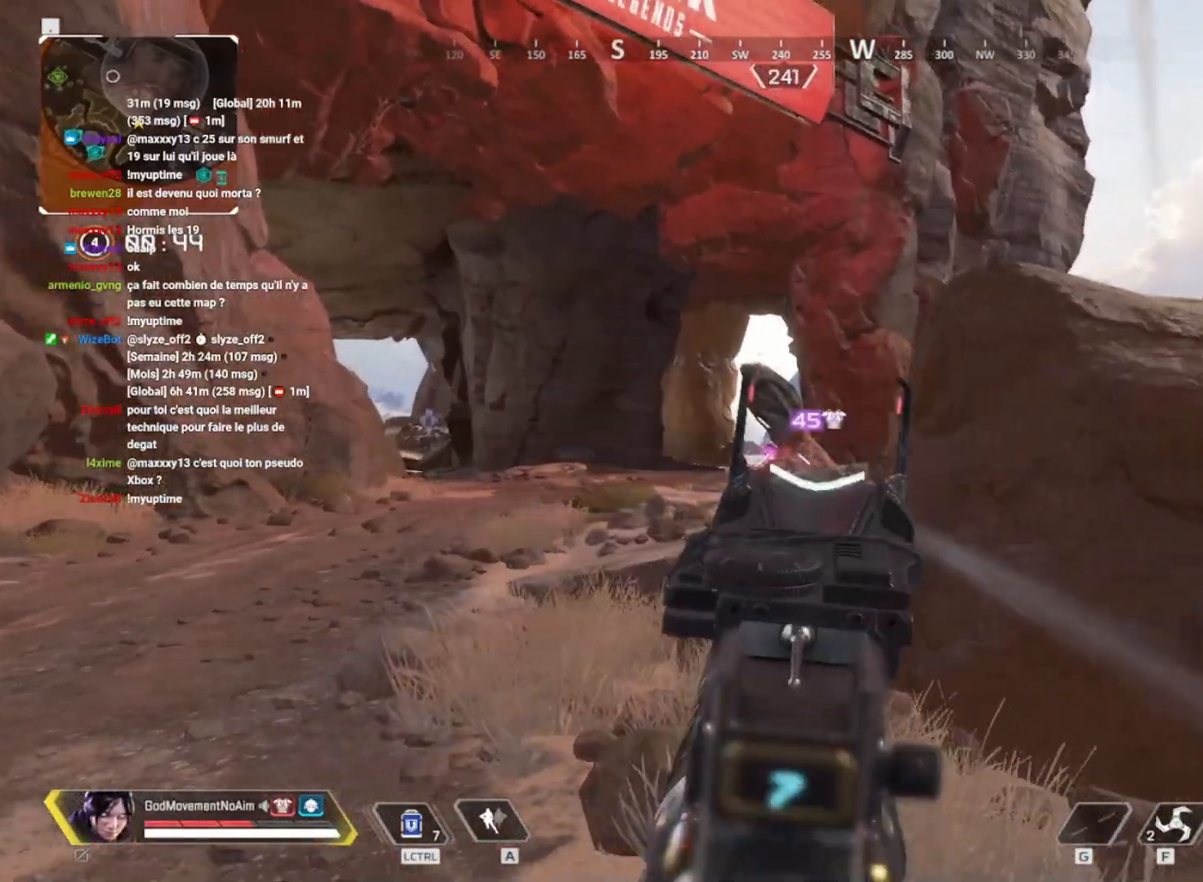
{"keys": ["q"], "mouse": ["right"], "events": [[67, "q", "down"], [100, "d", "up"], [350, "mouse_left", "down"], [500, "mouse_left", "up"]]}
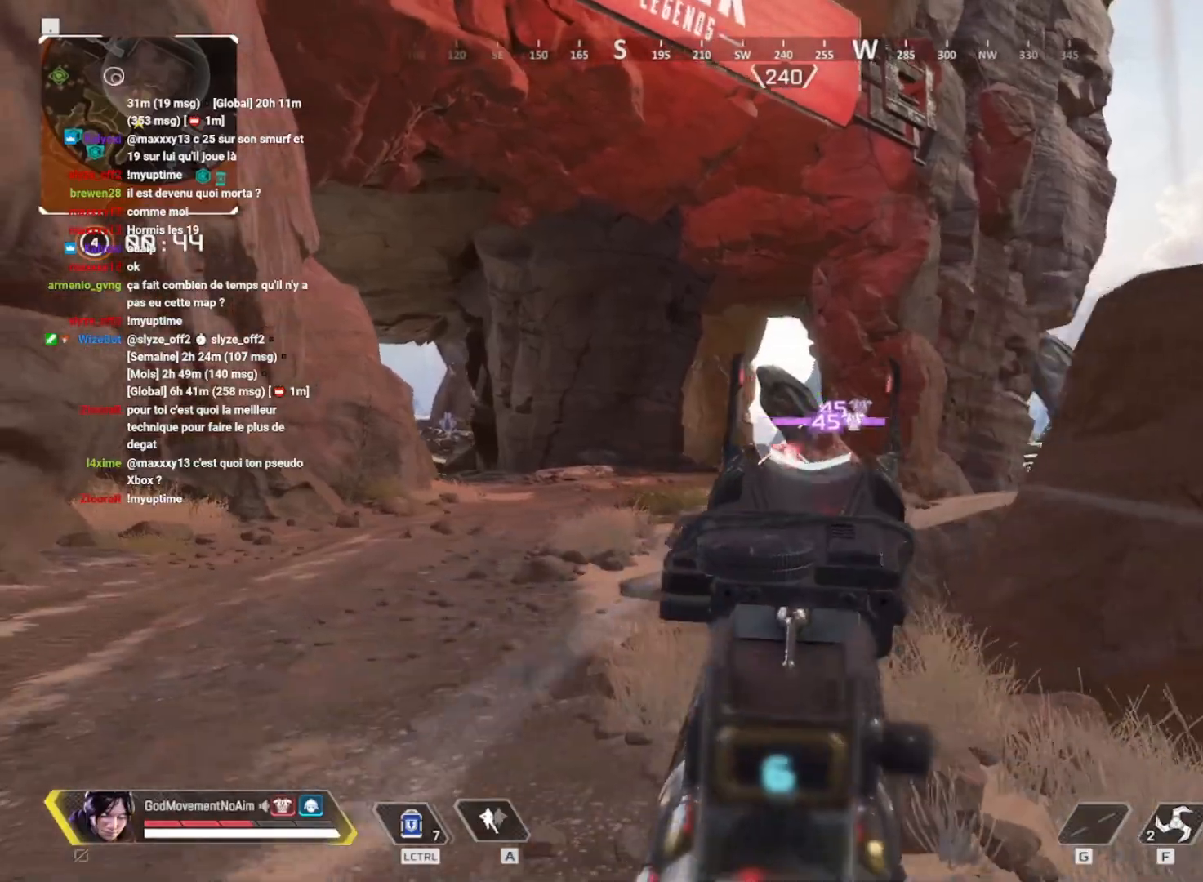
{"keys": ["d"], "mouse": ["right"], "events": [[217, "mouse_left", "down"], [251, "d", "down"], [251, "q", "up"], [351, "mouse_left", "up"]]}
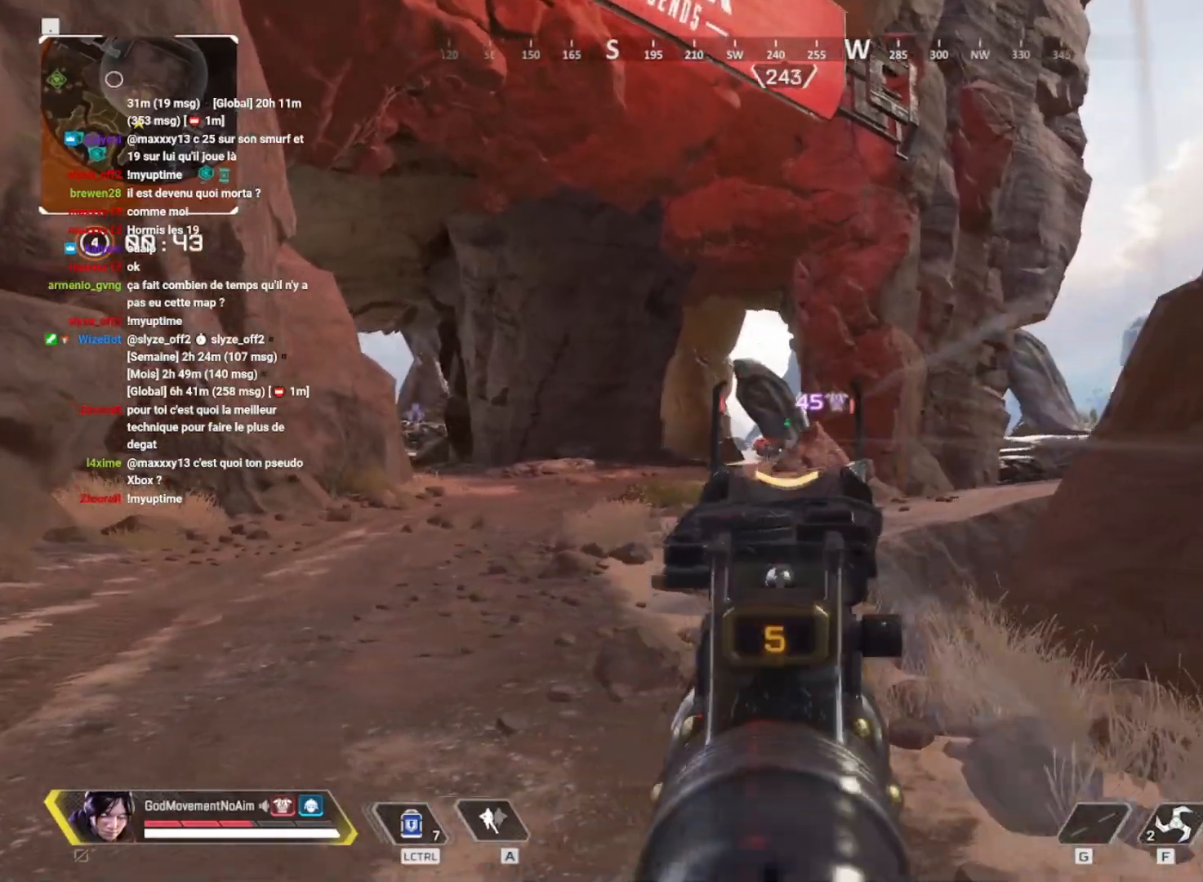
{"keys": ["q"], "mouse": ["right"], "events": [[67, "q", "down"], [150, "d", "up"], [167, "mouse_left", "down"], [300, "mouse_left", "up"]]}
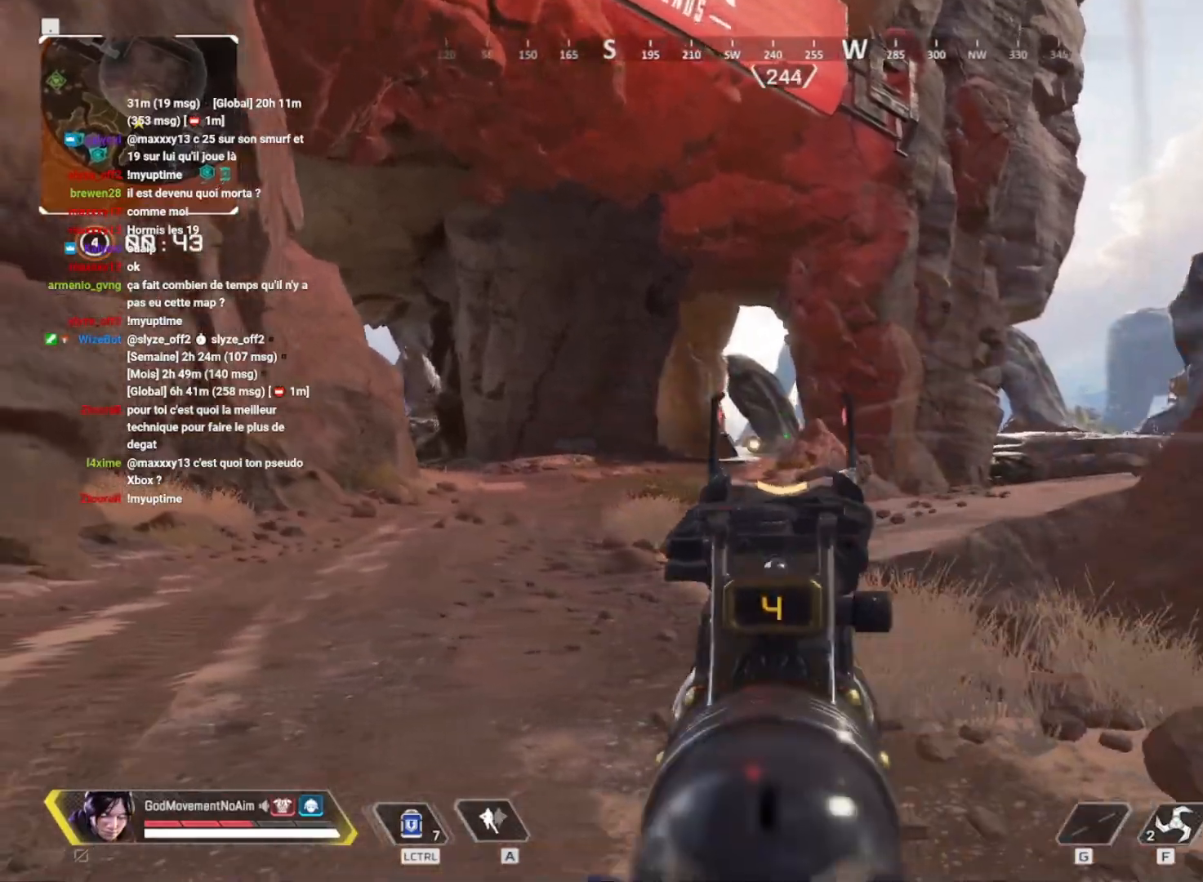
{"keys": ["shift", "z"], "mouse": [], "events": [[151, "q", "up"], [184, "shift", "down"], [184, "z", "down"], [217, "mouse_right", "up"], [317, "mouse_mb4", "down"], [384, "mouse_mb4", "up"]]}
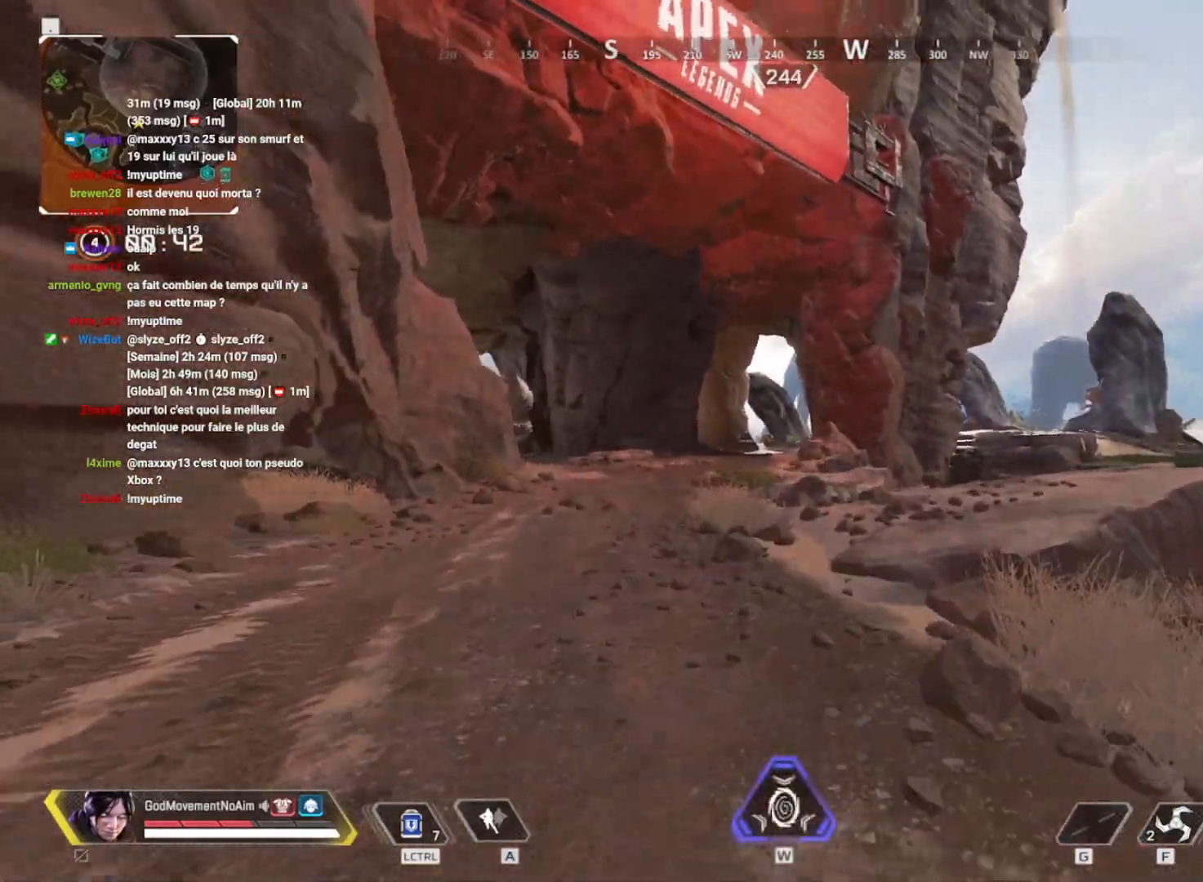
{"keys": ["q", "shift", "z"], "mouse": [], "events": [[400, "q", "down"]]}
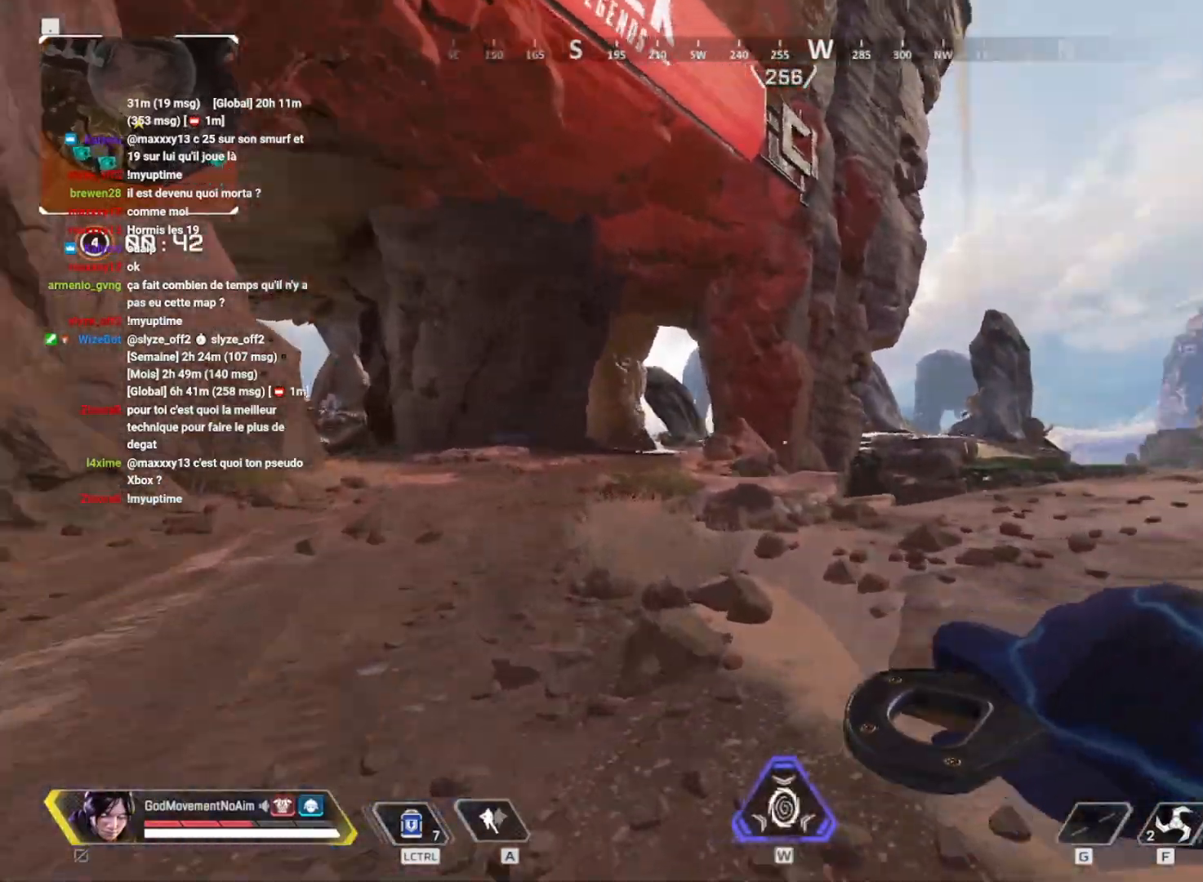
{"keys": ["q", "shift", "z"], "mouse": [], "events": []}
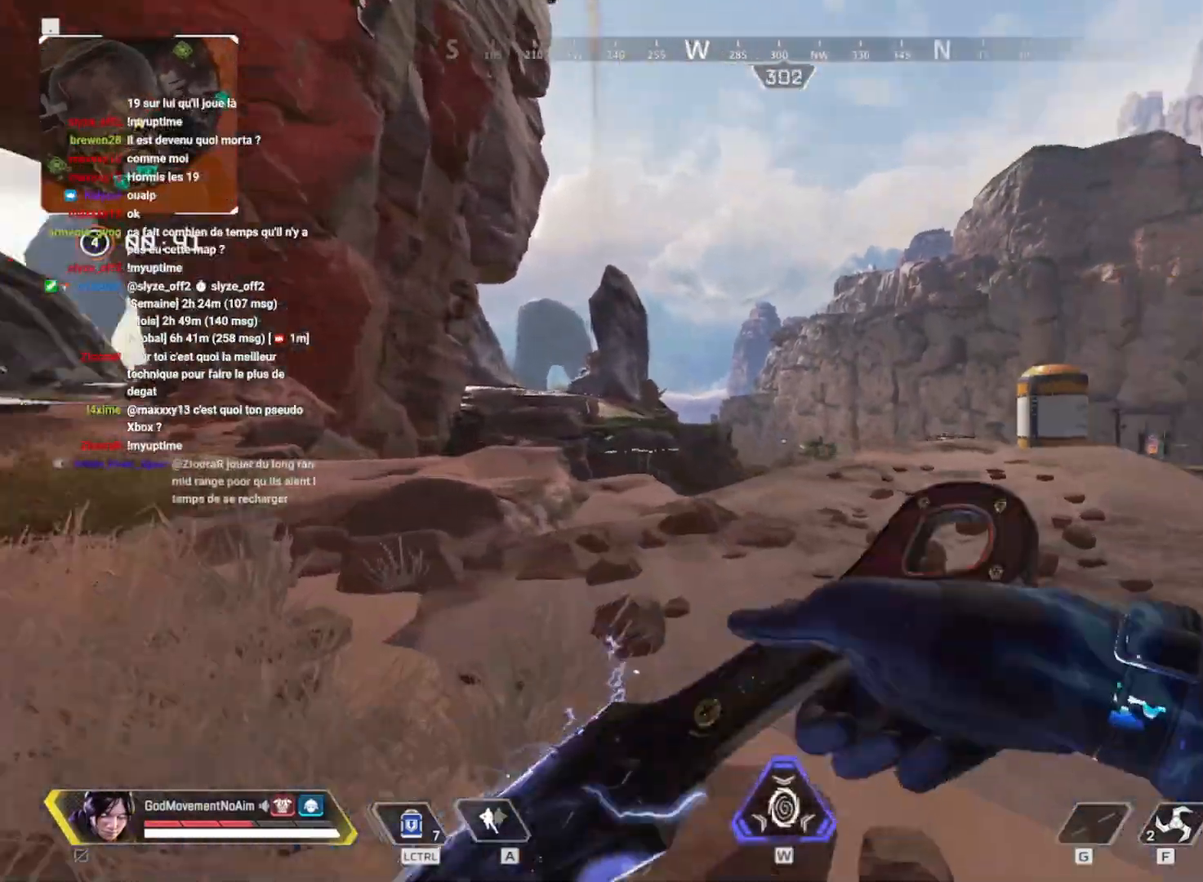
{"keys": ["shift", "v", "z"], "mouse": [], "events": [[17, "4", "down"], [17, "v", "down"], [67, "q", "up"], [134, "4", "up"]]}
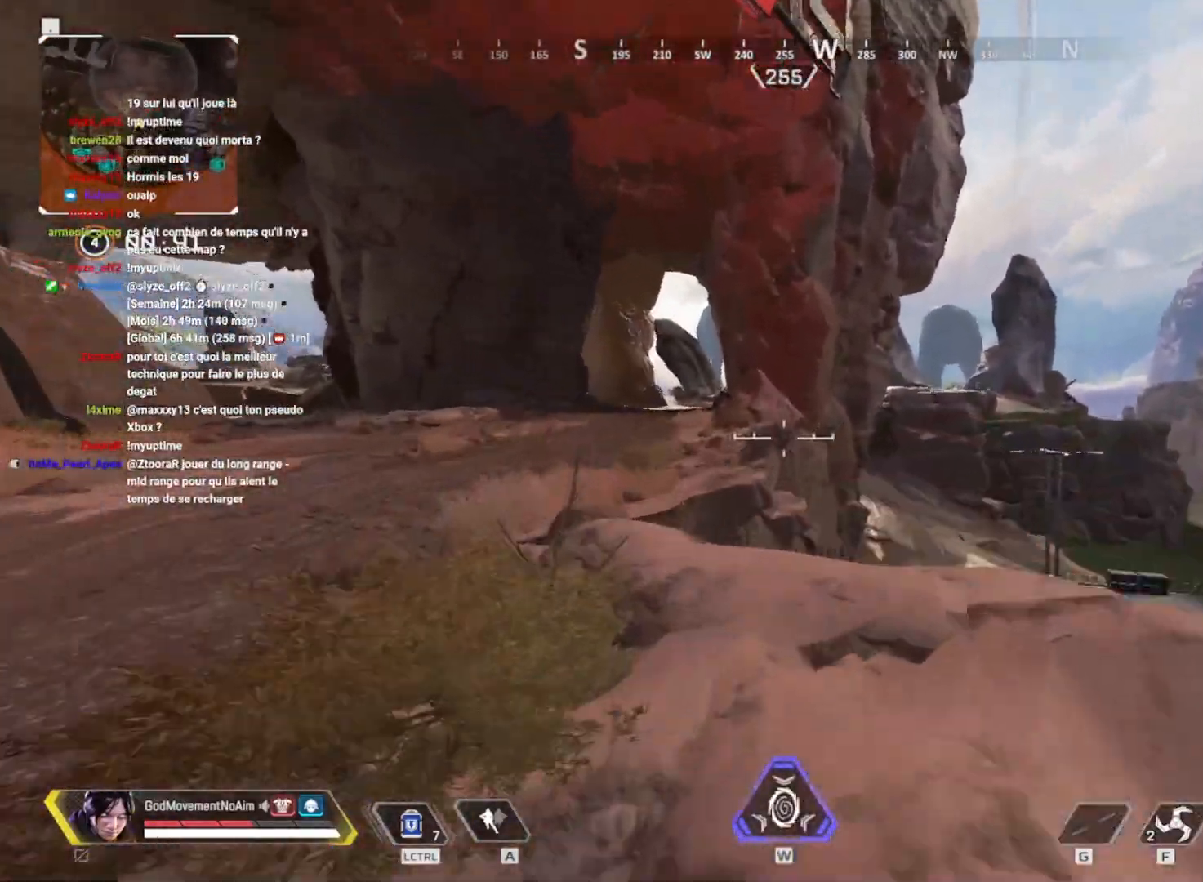
{"keys": ["shift", "z"], "mouse": [], "events": [[67, "q", "down"], [67, "v", "up"], [117, "mouse_mb4", "down"], [200, "q", "up"], [217, "mouse_mb4", "up"]]}
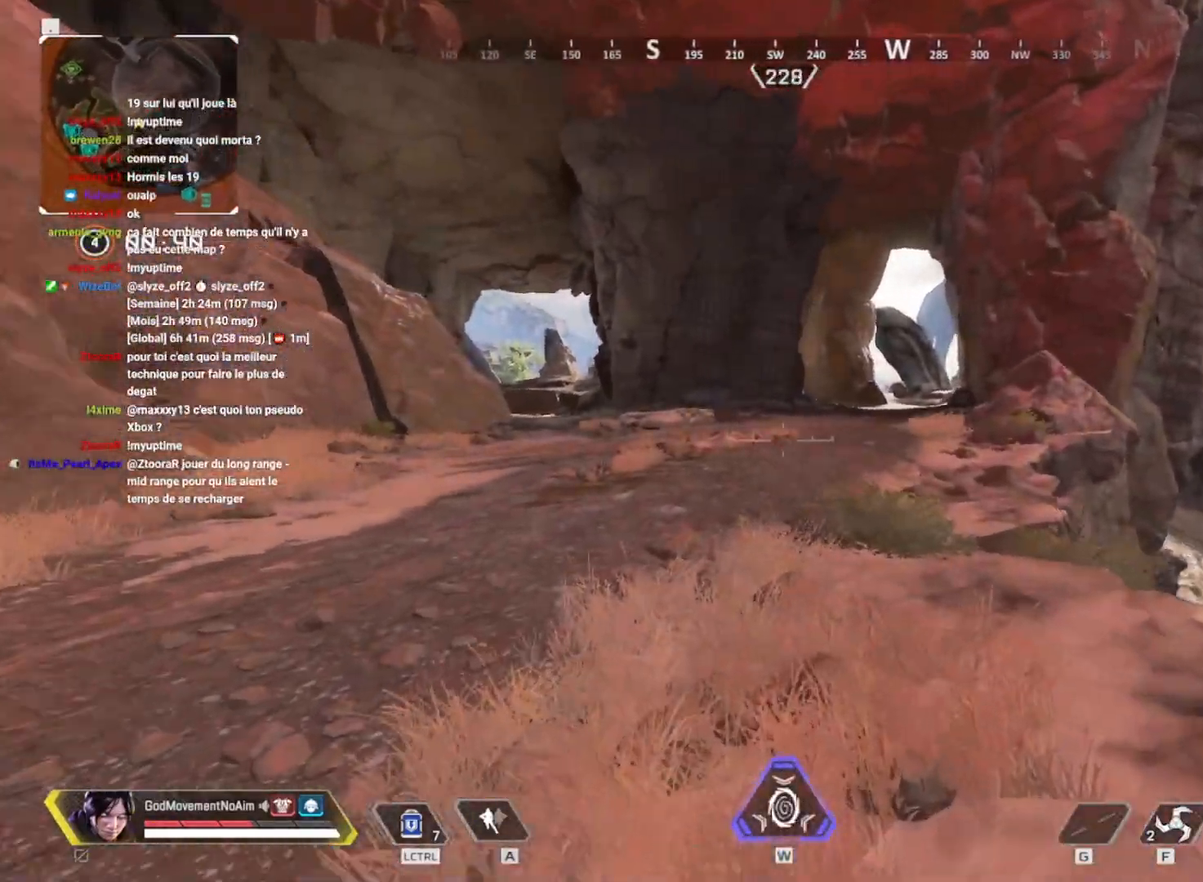
{"keys": ["shift", "z"], "mouse": [], "events": []}
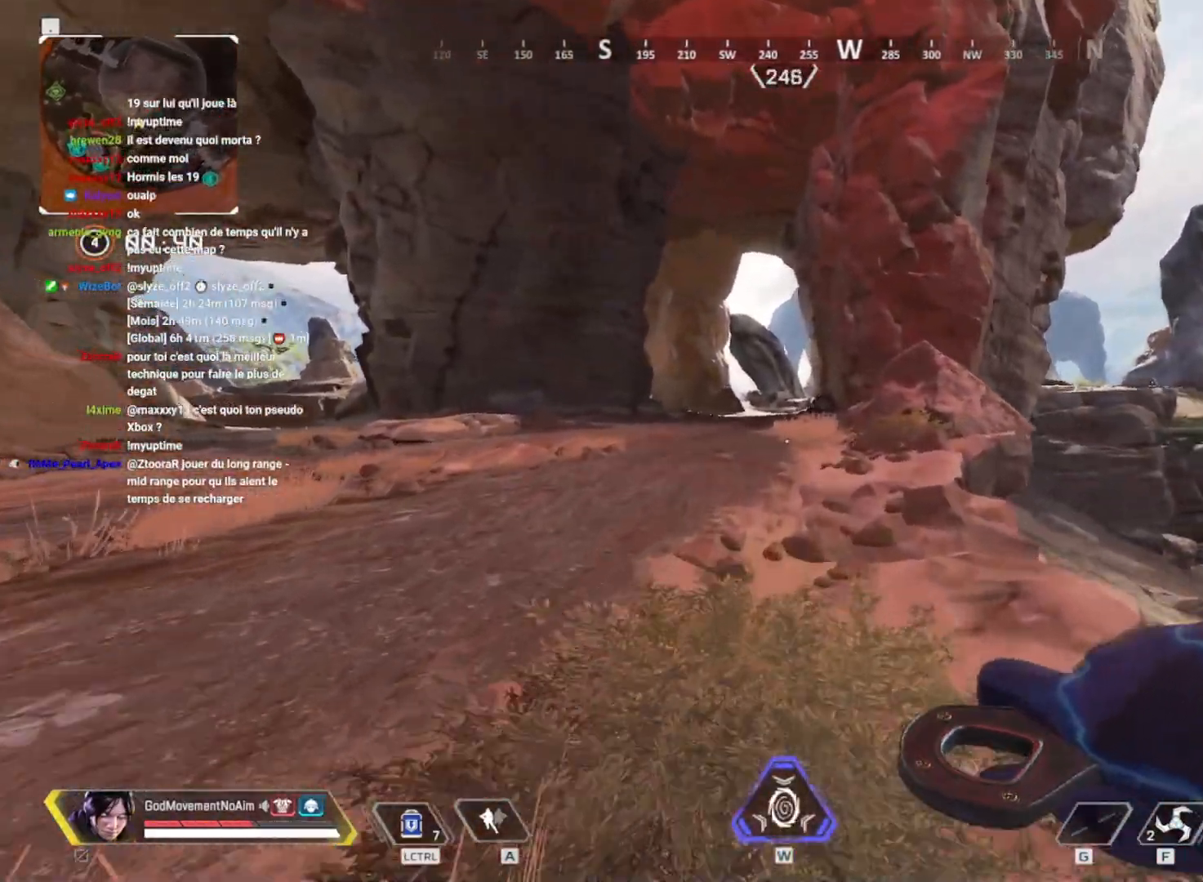
{"keys": ["shift", "z"], "mouse": [], "events": []}
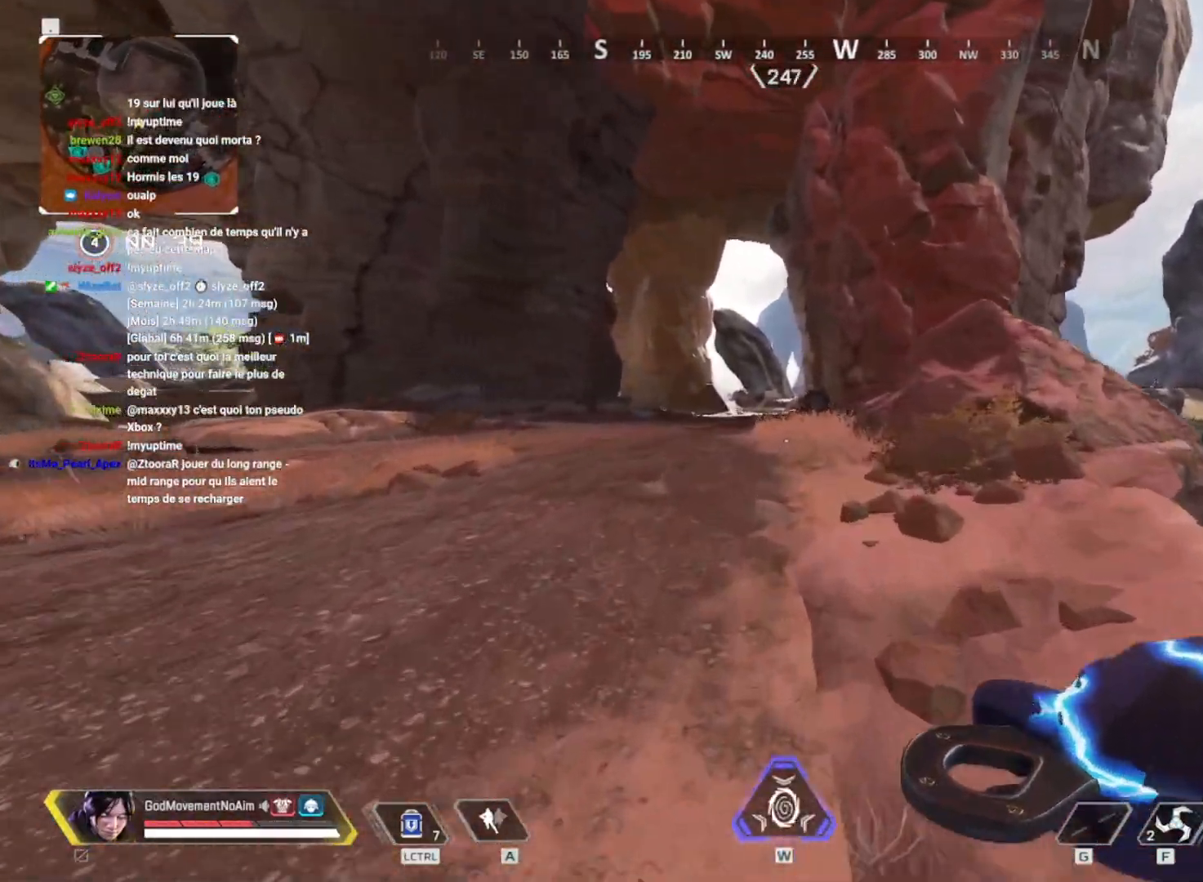
{"keys": ["4", "shift", "v", "z"], "mouse": [], "events": [[401, "v", "down"], [501, "4", "down"]]}
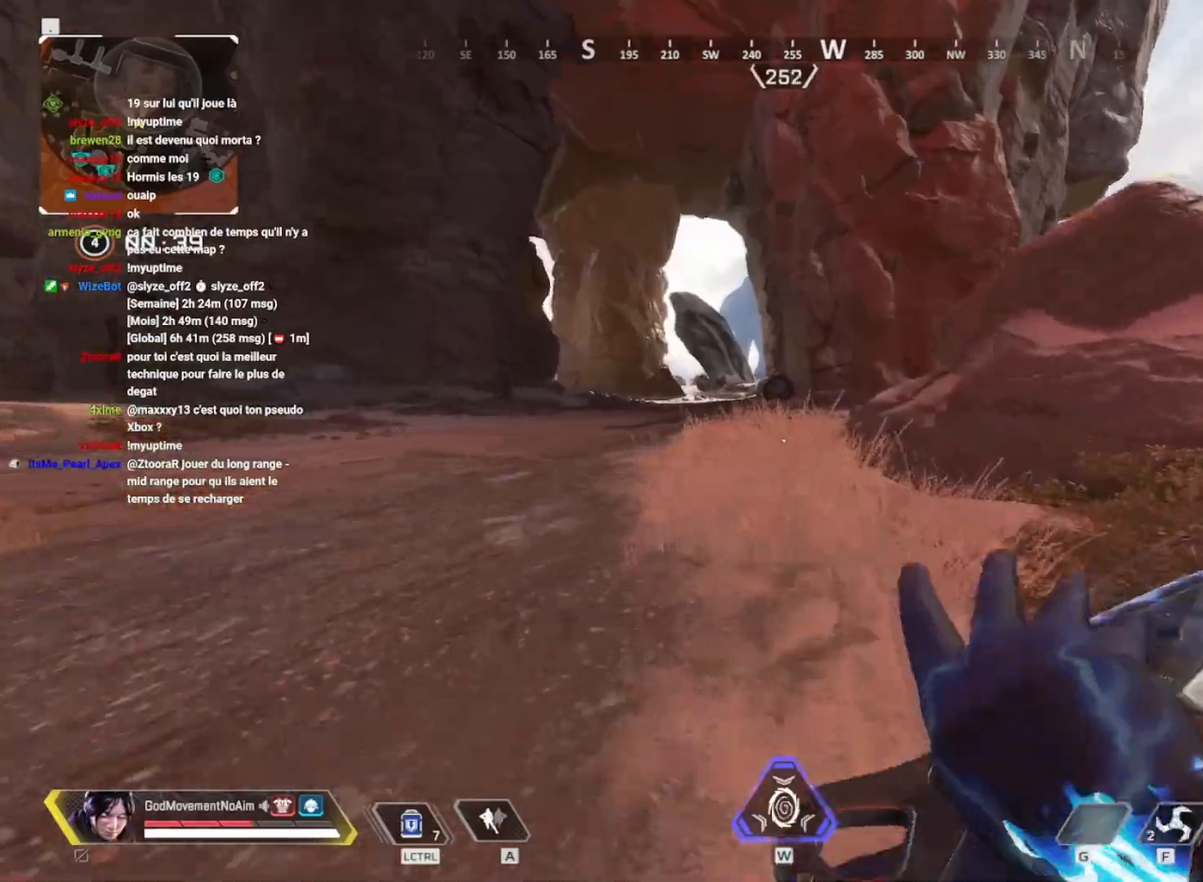
{"keys": ["q", "v"], "mouse": [], "events": [[67, "4", "up"], [217, "q", "down"], [300, "shift", "up"], [300, "z", "up"]]}
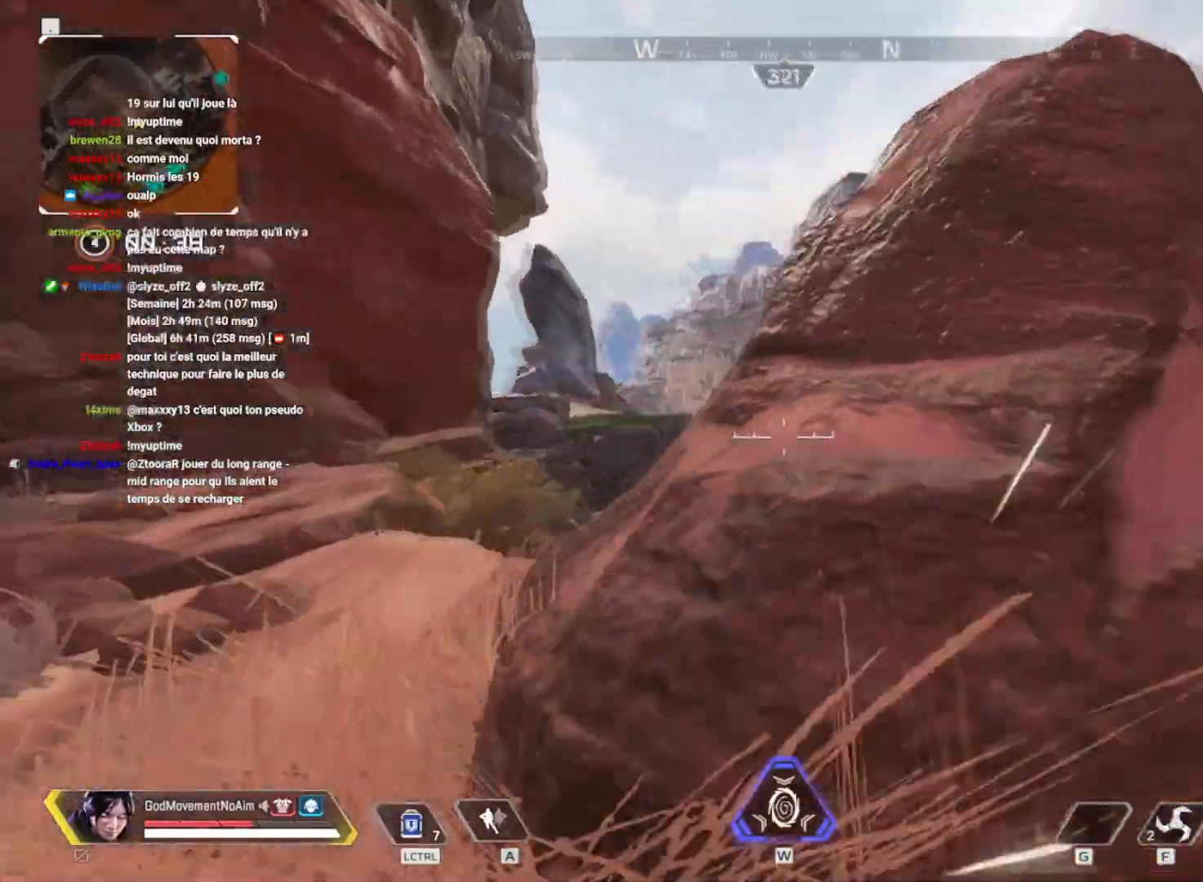
{"keys": ["q"], "mouse": ["right"], "events": [[384, "v", "up"], [401, "mouse_right", "down"]]}
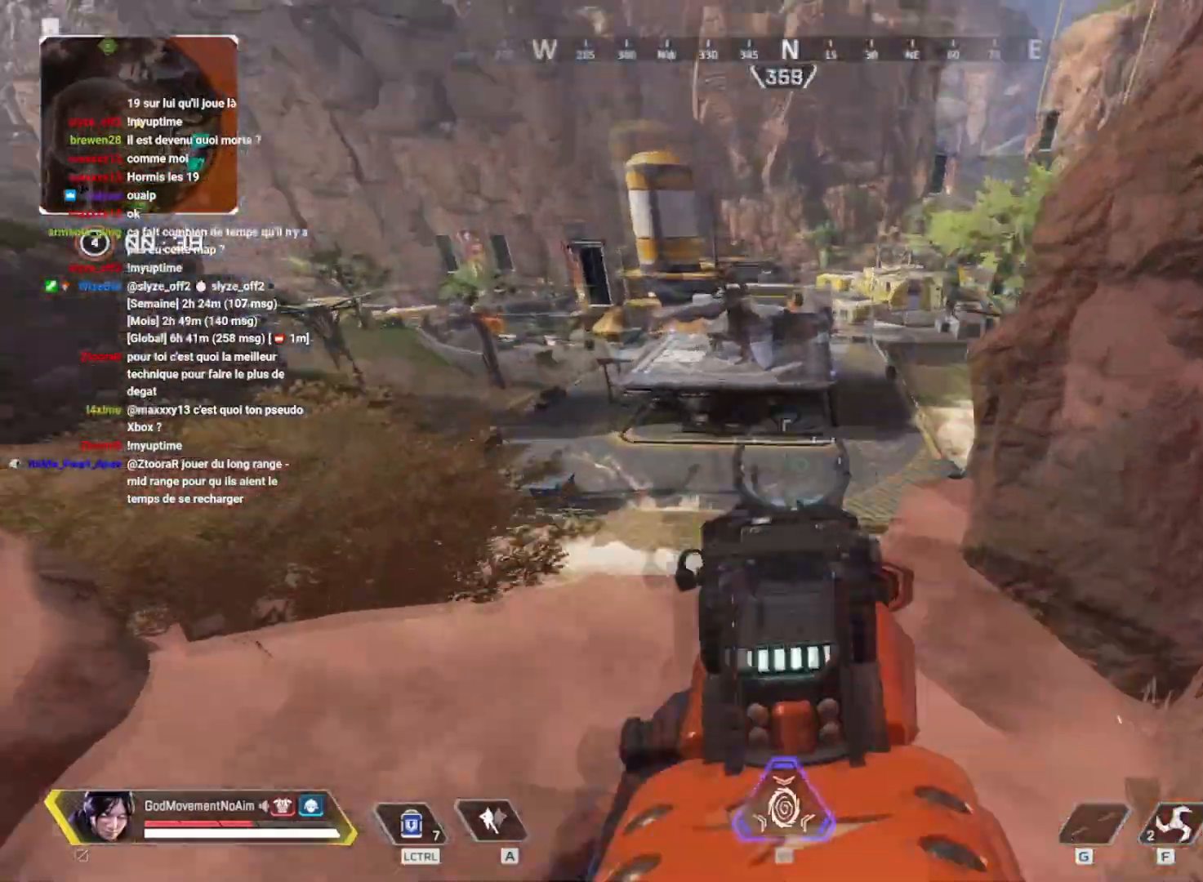
{"keys": ["v"], "mouse": [], "events": [[83, "z", "down"], [167, "q", "up"], [233, "z", "up"], [450, "mouse_right", "up"], [500, "v", "down"]]}
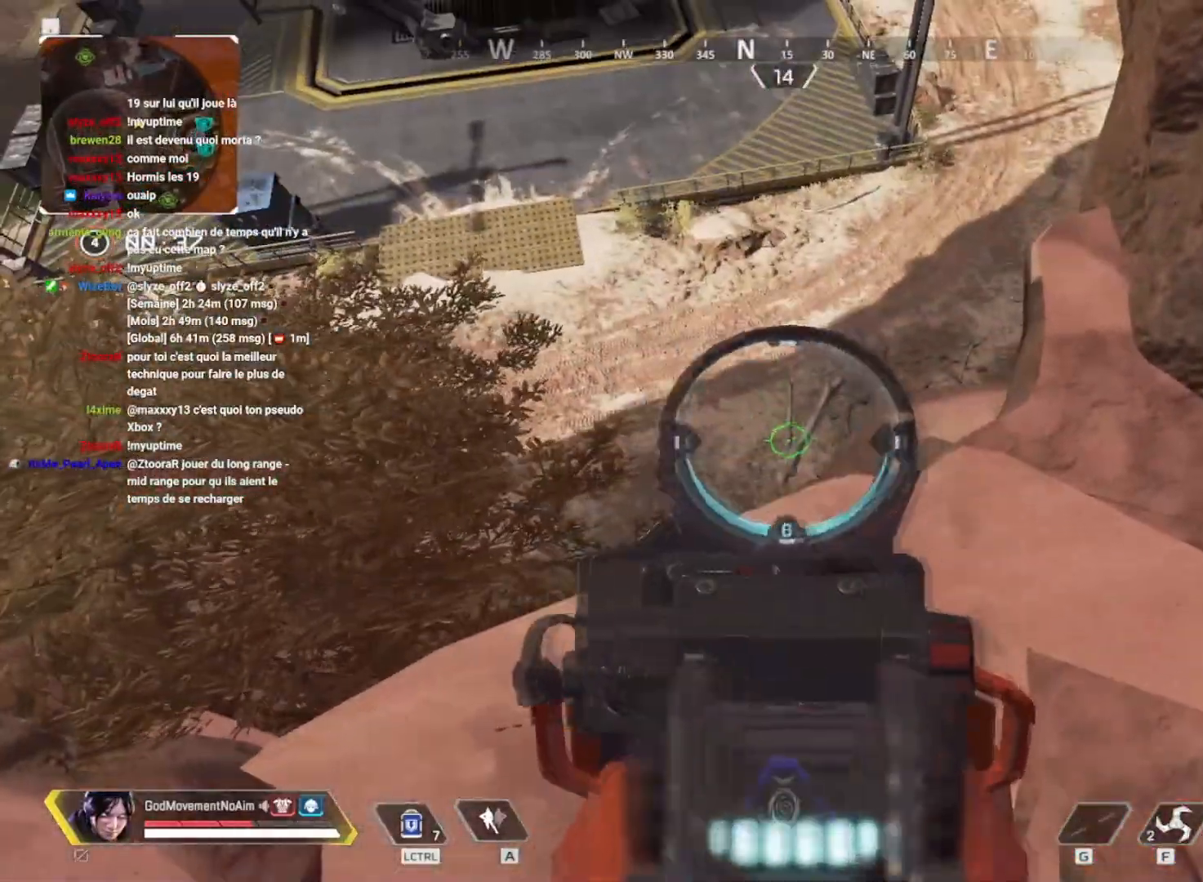
{"keys": ["q"], "mouse": [], "events": [[34, "3", "down"], [167, "3", "up"], [284, "q", "down"], [334, "v", "up"]]}